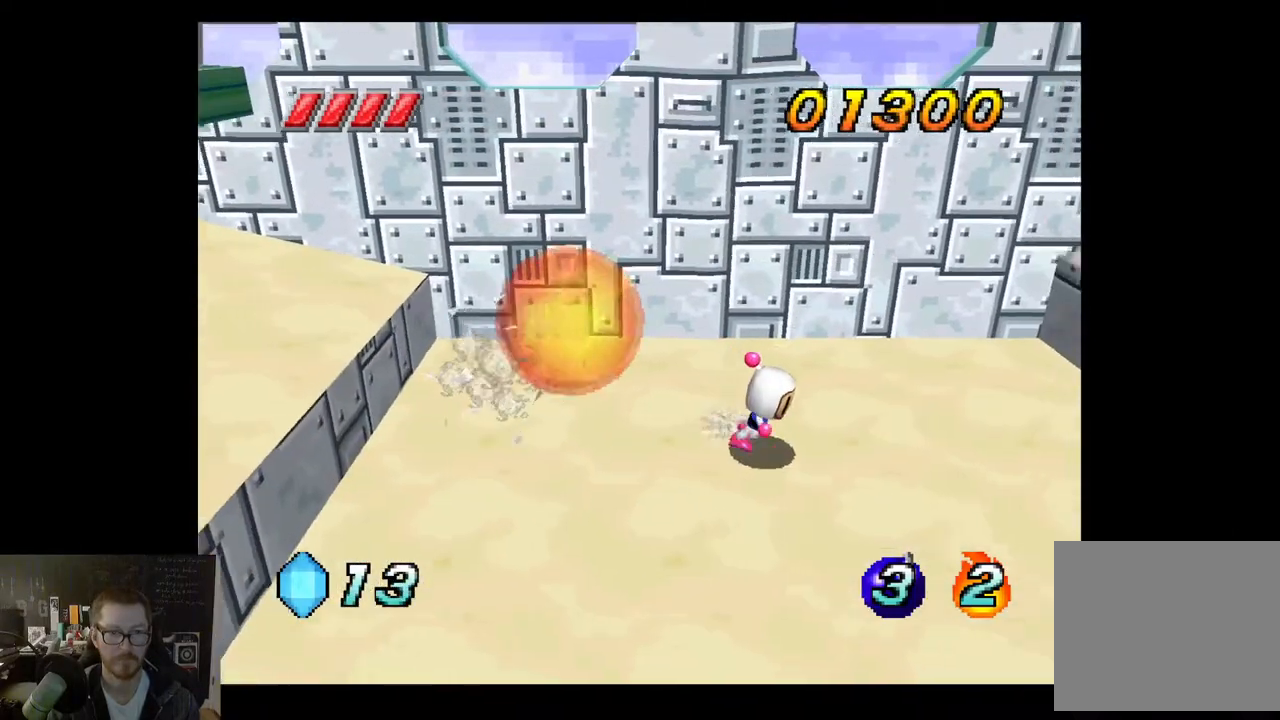
Gameplay with a controller (Xbox layout); each line is a JSON object with the inputs held at the frame after it. "events" lists button and stick changes between this image and that frame as [ms after this image, input, new state], when the widget could be followed in between.
{"buttons": [], "left_stick": "down-left", "right_stick": "center", "events": [[117, "left_stick", "center"], [217, "left_stick", "left"], [450, "left_stick", "down-left"]]}
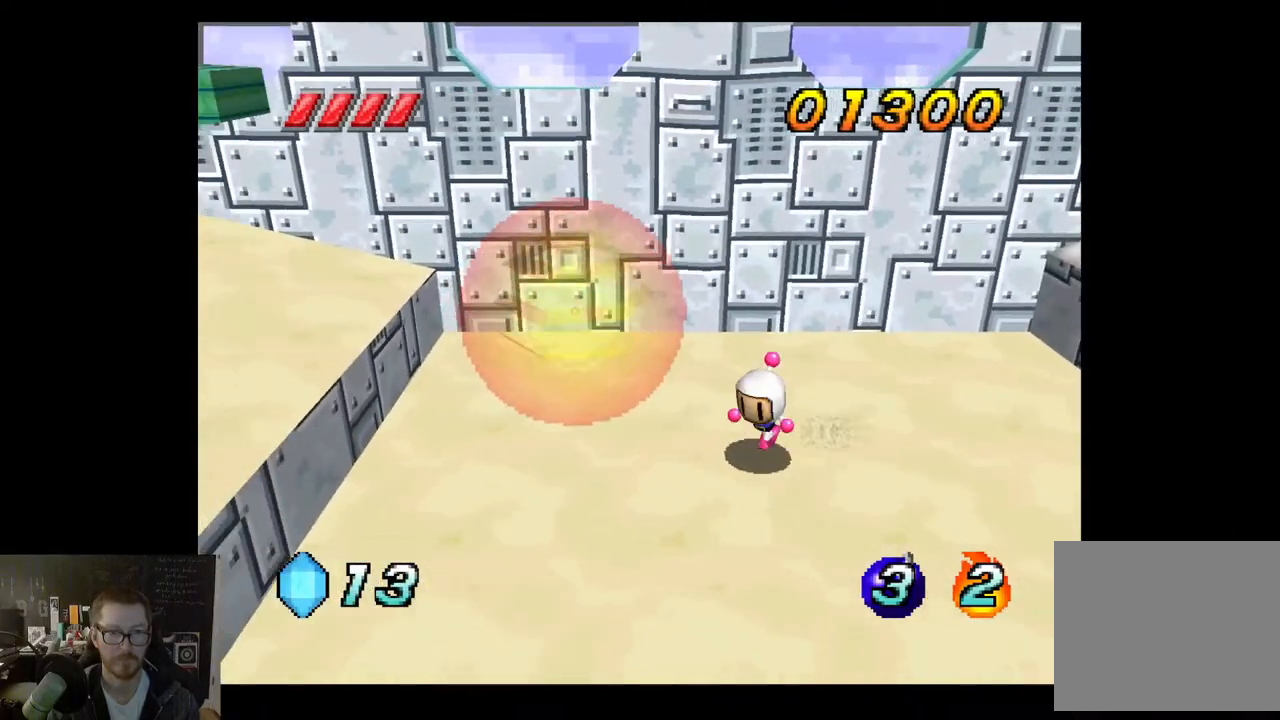
{"buttons": [], "left_stick": "down-right", "right_stick": "center", "events": [[50, "left_stick", "down"], [167, "left_stick", "down-right"]]}
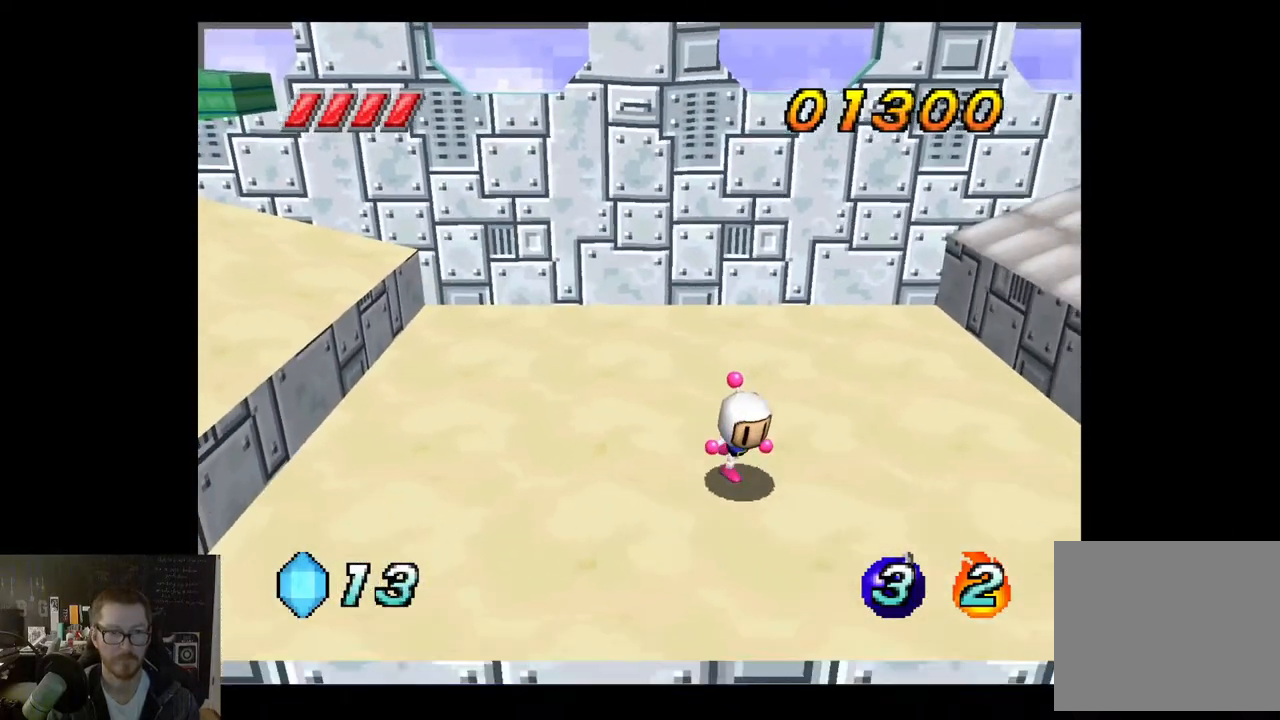
{"buttons": [], "left_stick": "right", "right_stick": "center", "events": [[317, "left_stick", "right"]]}
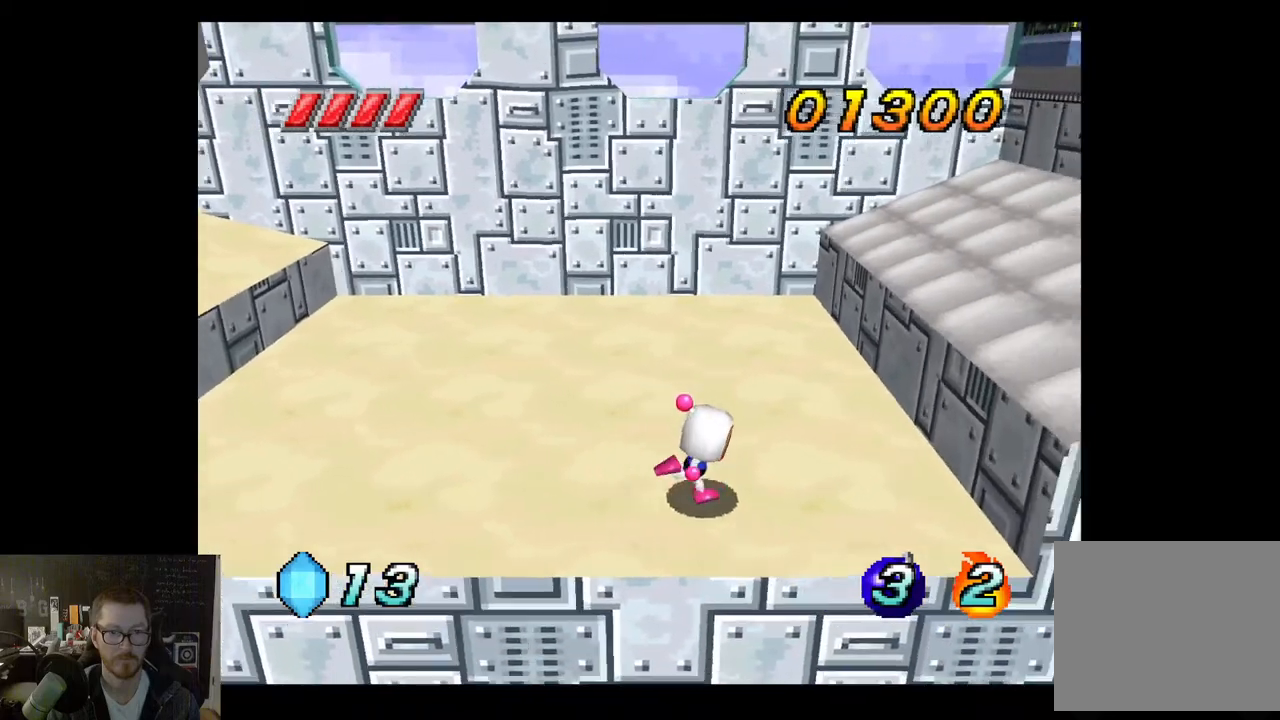
{"buttons": ["A"], "left_stick": "right", "right_stick": "center", "events": [[233, "A", "down"]]}
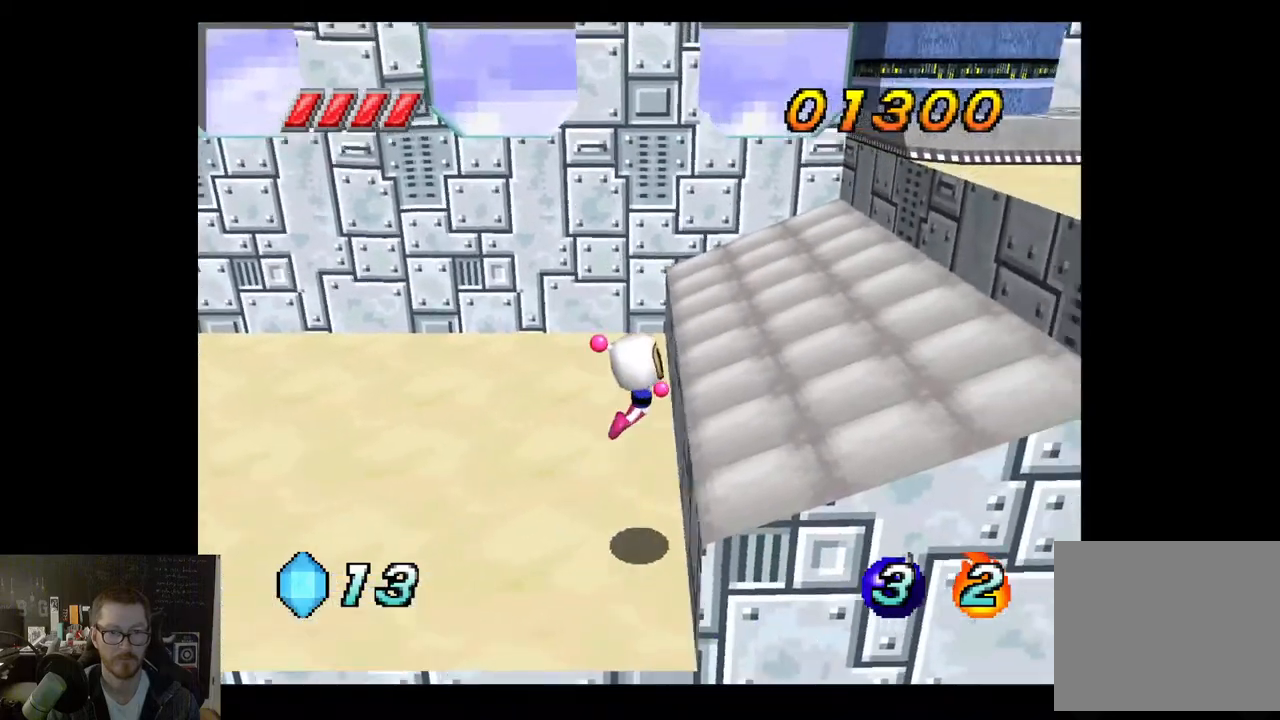
{"buttons": ["A"], "left_stick": "right", "right_stick": "center", "events": [[117, "A", "up"], [467, "A", "down"]]}
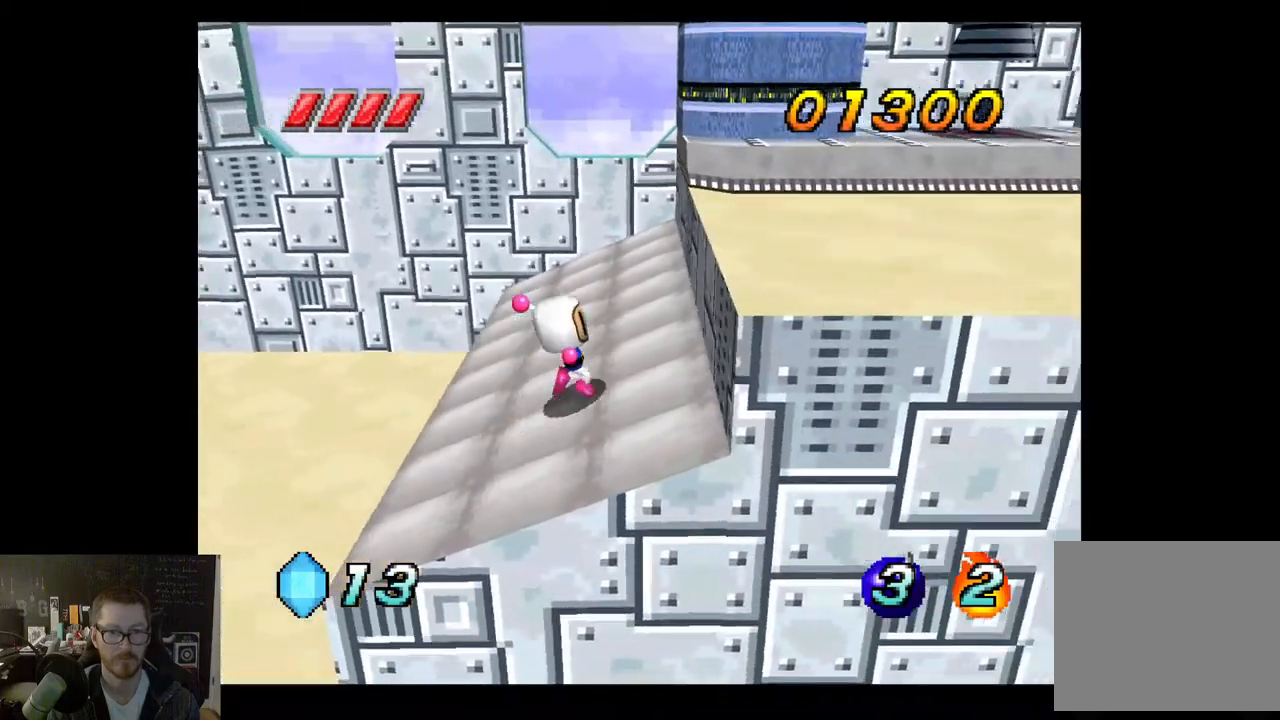
{"buttons": [], "left_stick": "right", "right_stick": "center", "events": [[300, "A", "up"]]}
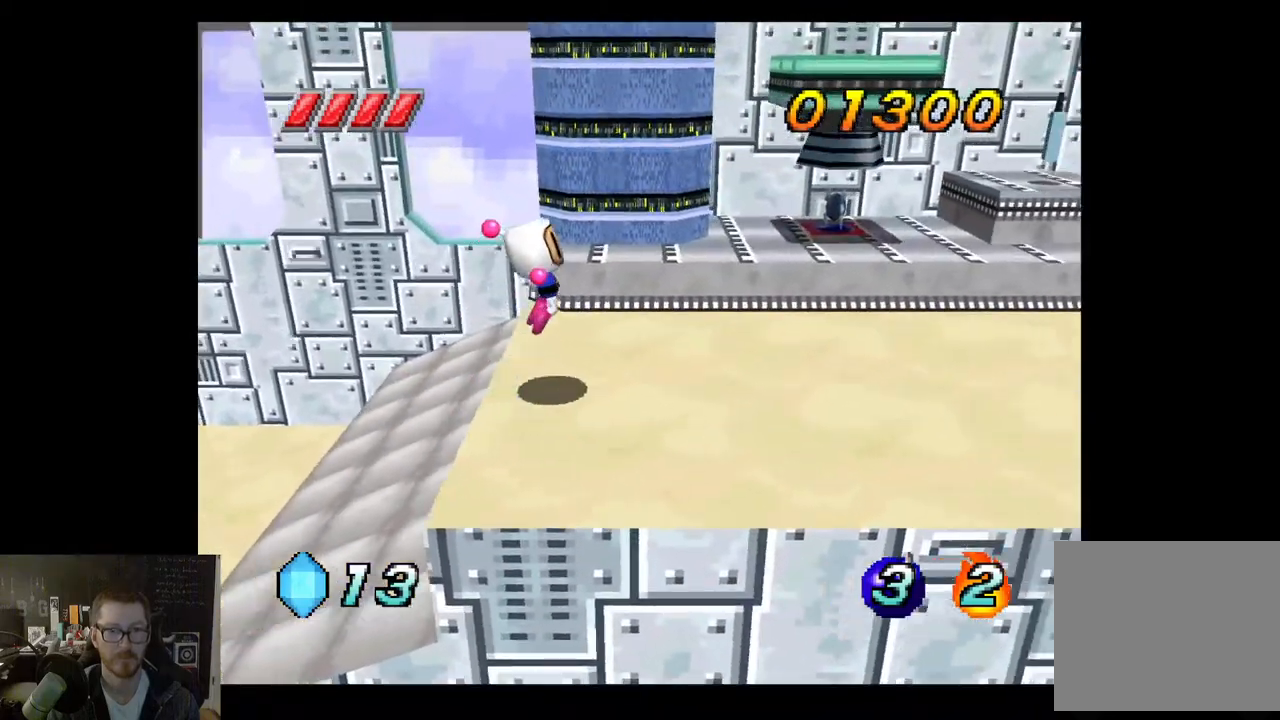
{"buttons": [], "left_stick": "up-right", "right_stick": "center", "events": [[300, "left_stick", "up-right"]]}
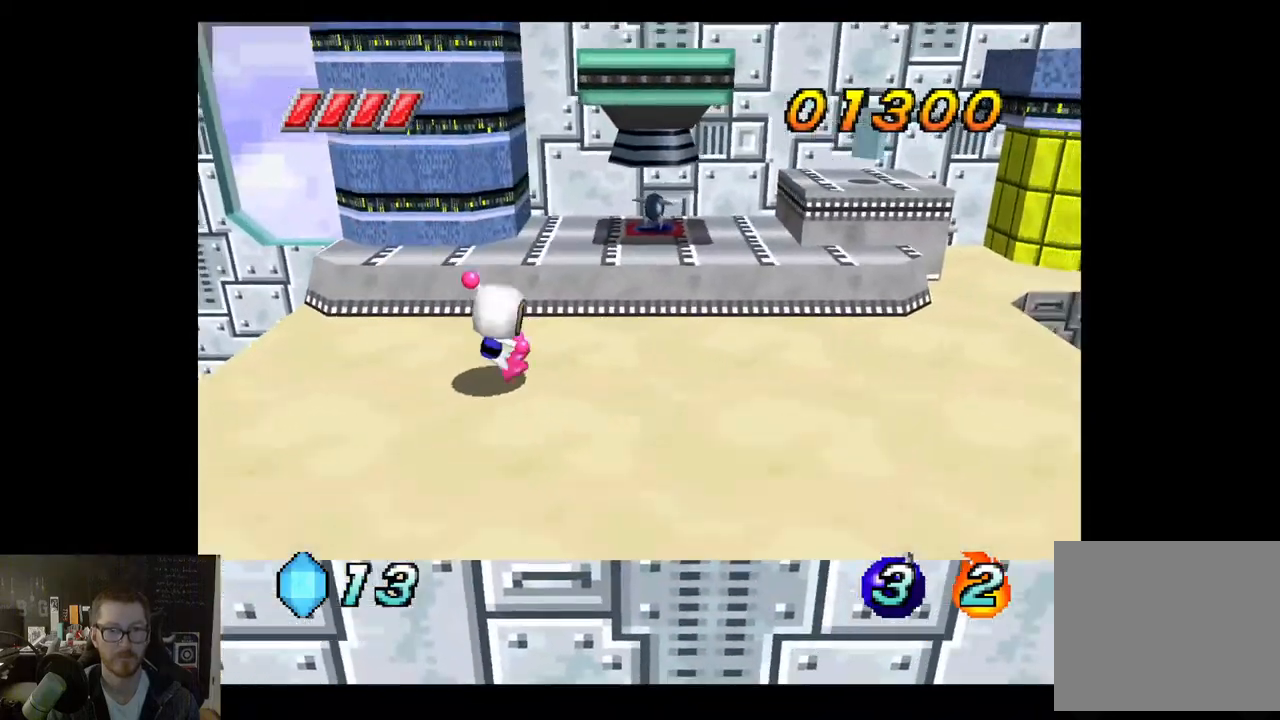
{"buttons": [], "left_stick": "center", "right_stick": "center", "events": [[100, "left_stick", "center"]]}
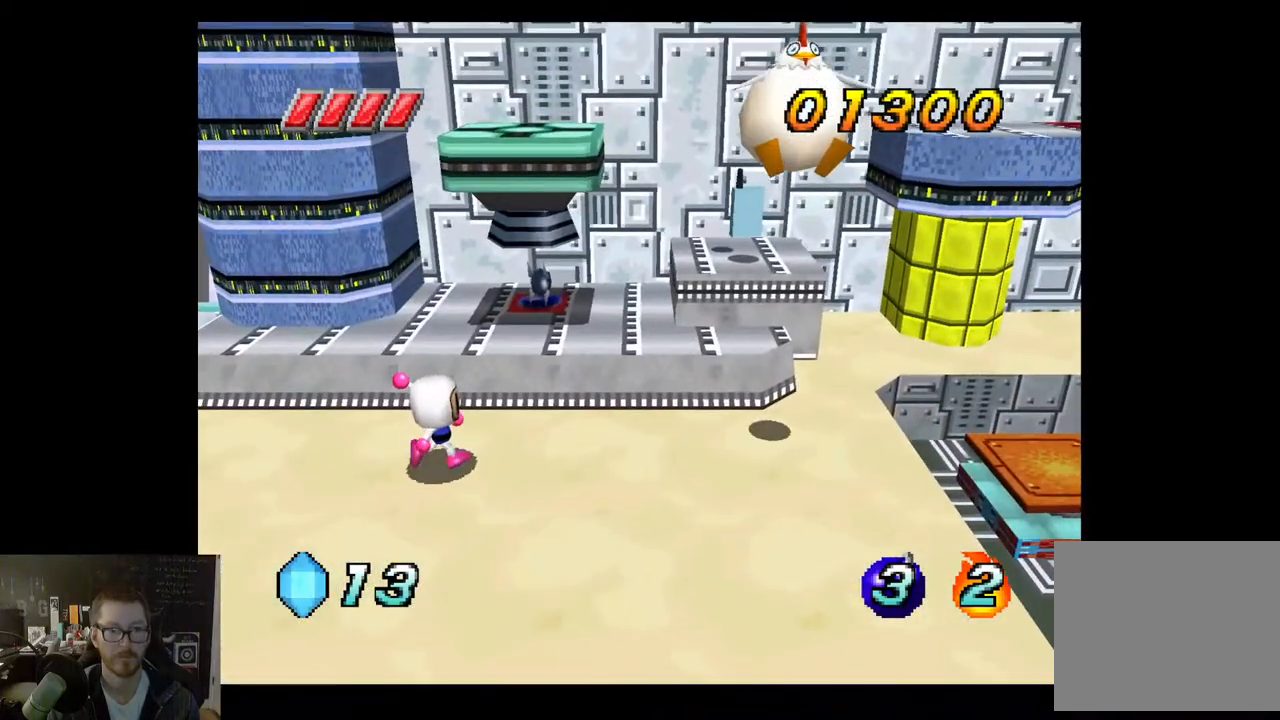
{"buttons": [], "left_stick": "center", "right_stick": "center", "events": [[267, "left_stick", "up"], [350, "X", "down"], [400, "left_stick", "center"], [433, "X", "up"]]}
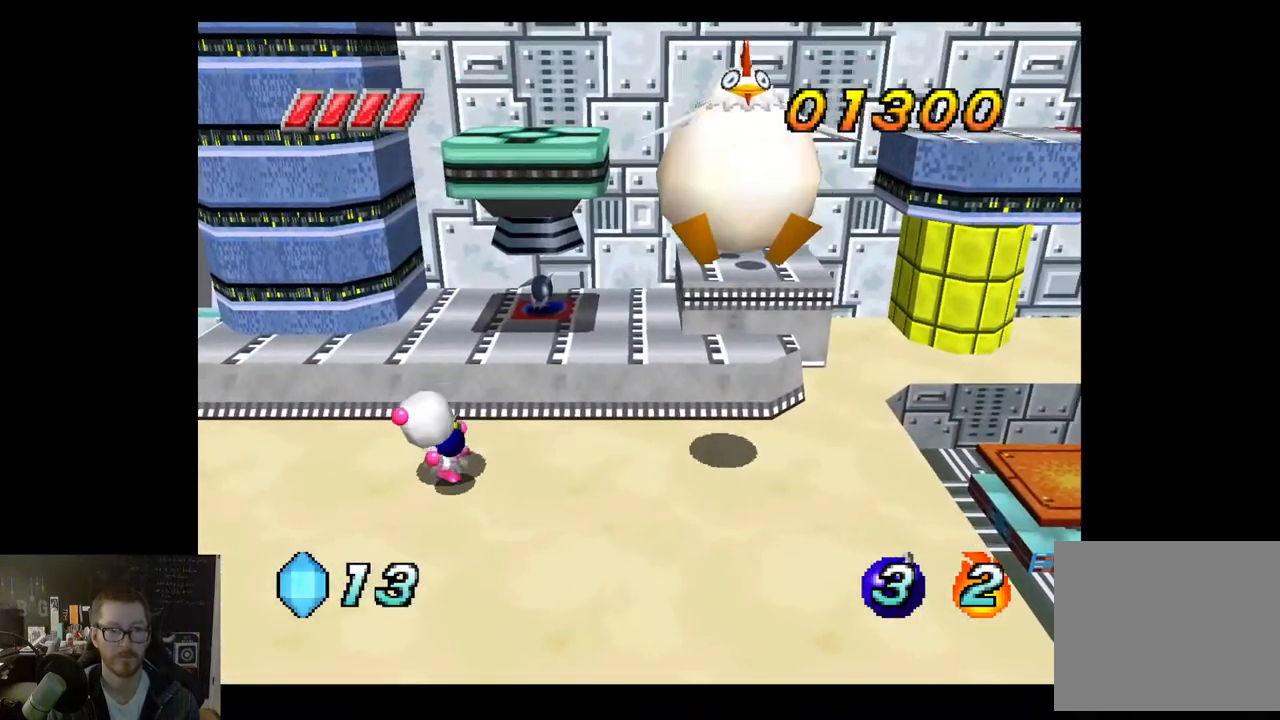
{"buttons": [], "left_stick": "down", "right_stick": "center", "events": [[300, "left_stick", "down"]]}
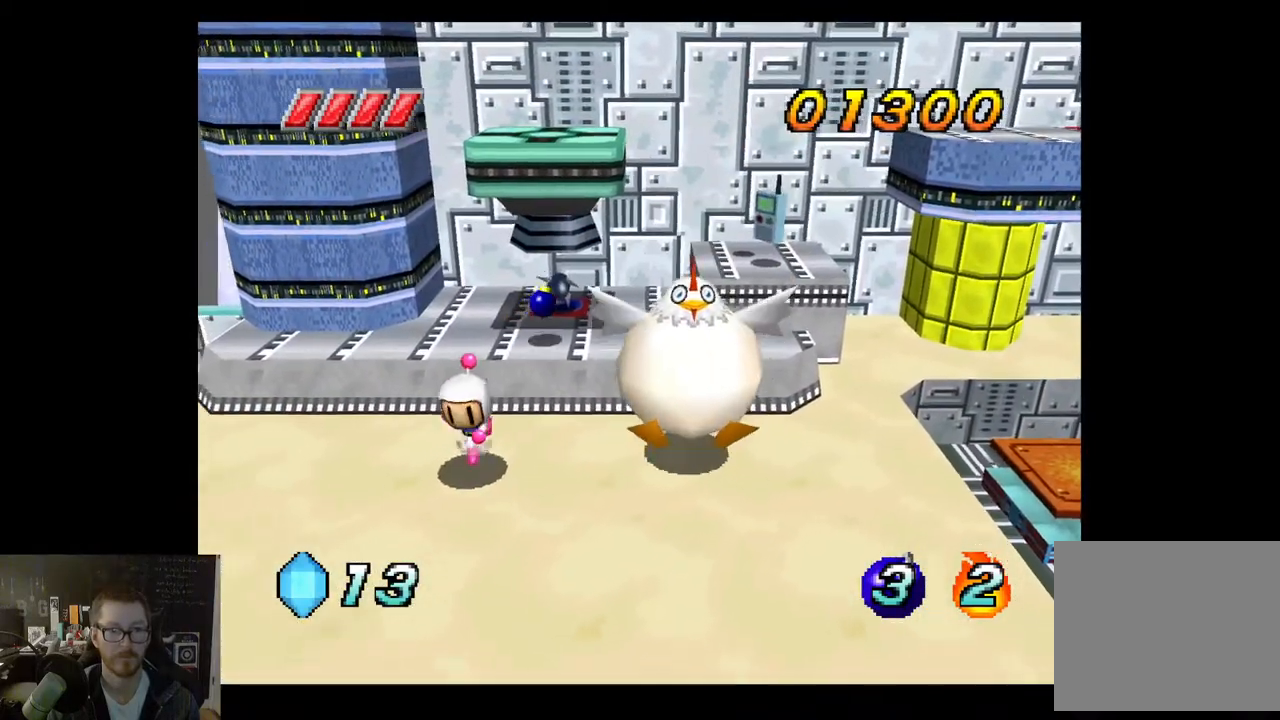
{"buttons": [], "left_stick": "down-left", "right_stick": "center", "events": [[17, "left_stick", "down-left"]]}
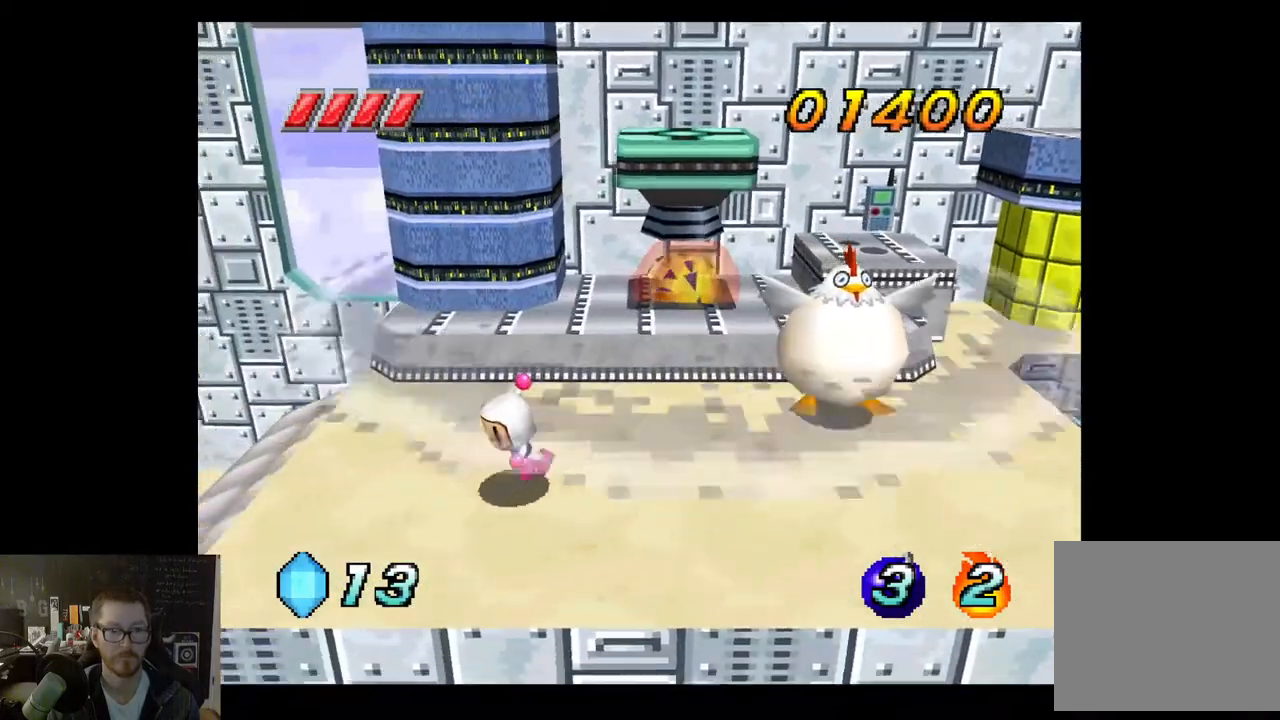
{"buttons": [], "left_stick": "center", "right_stick": "center", "events": [[83, "left_stick", "down-right"], [150, "left_stick", "right"], [250, "left_stick", "up-right"], [333, "X", "down"], [417, "left_stick", "center"], [433, "X", "up"]]}
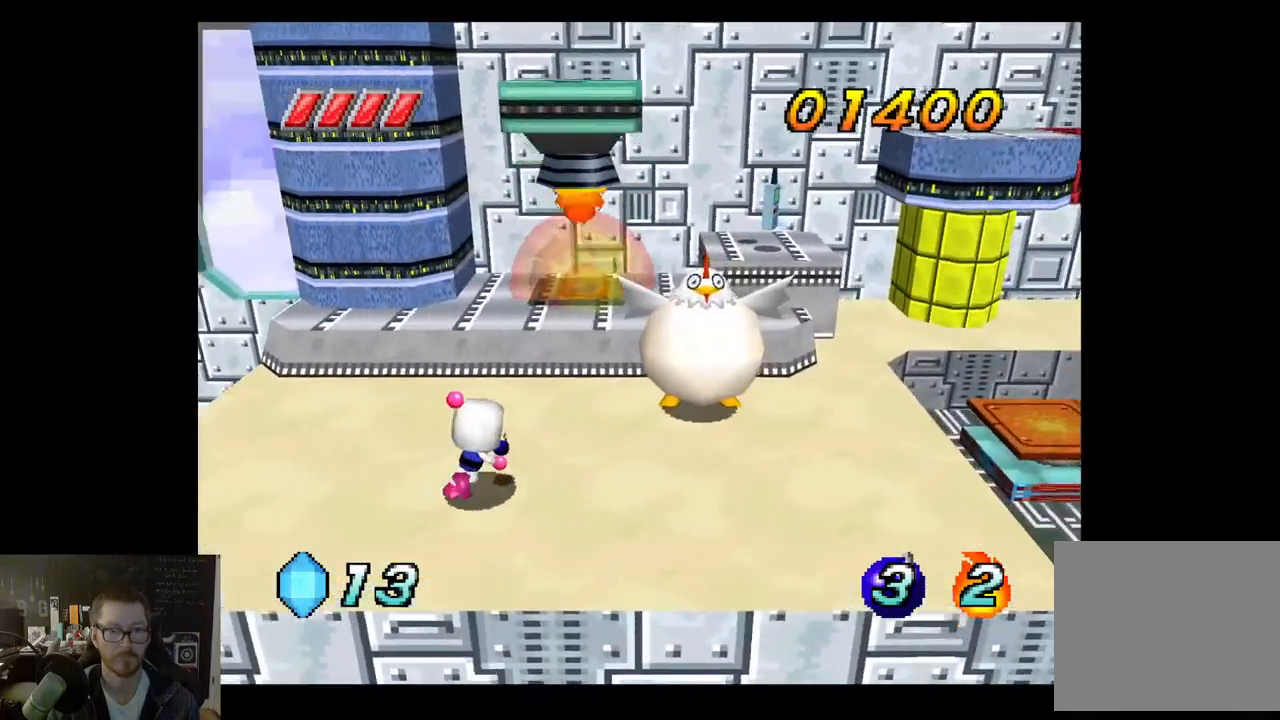
{"buttons": [], "left_stick": "down-left", "right_stick": "center", "events": [[367, "left_stick", "down-left"]]}
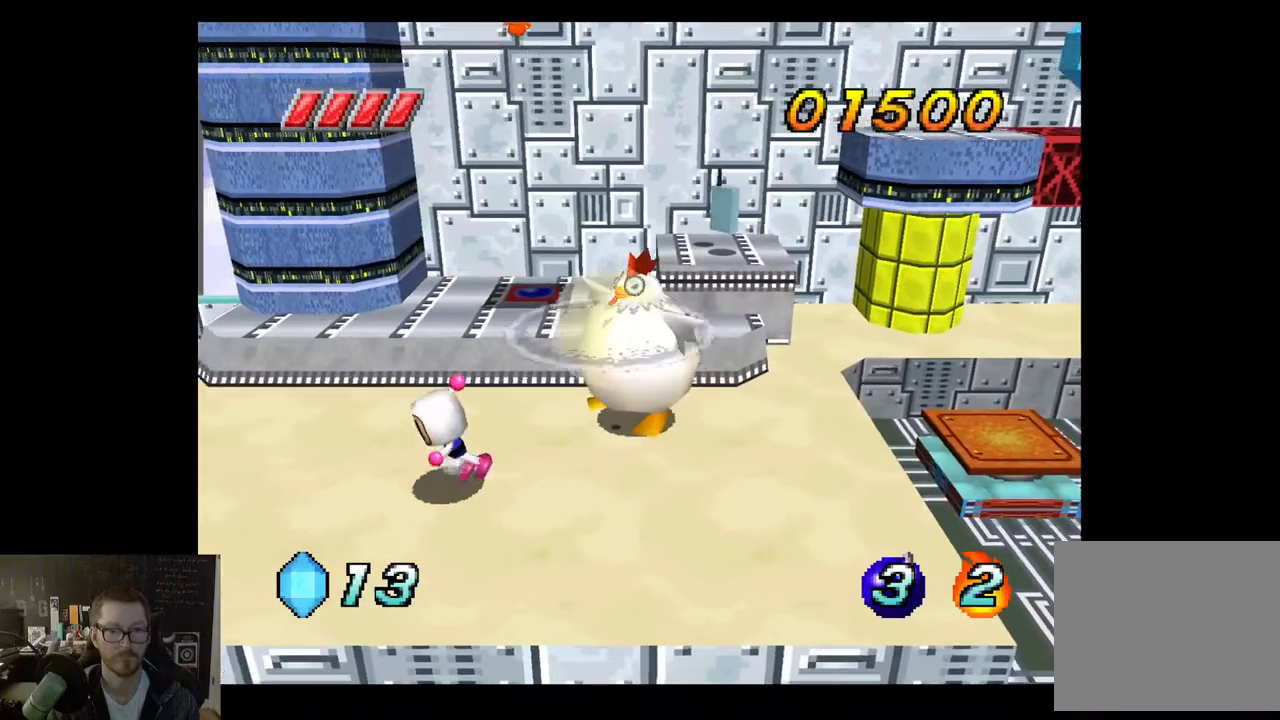
{"buttons": [], "left_stick": "center", "right_stick": "center", "events": [[433, "left_stick", "center"]]}
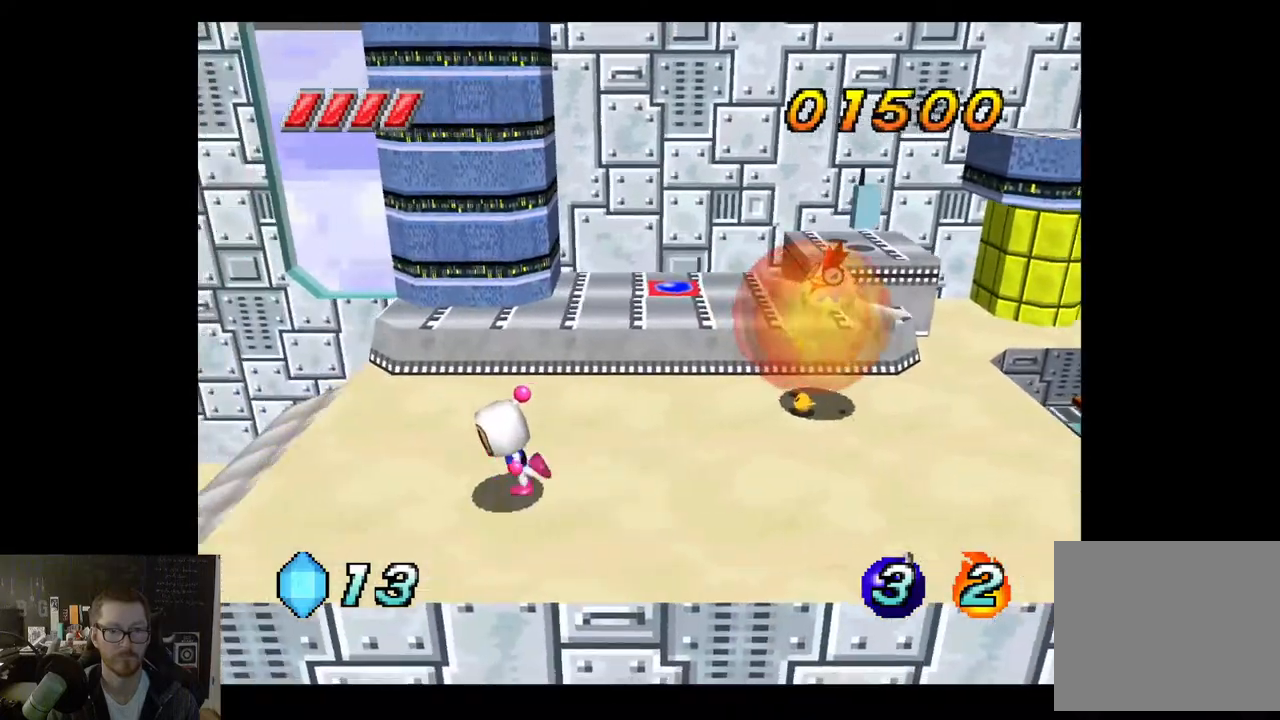
{"buttons": [], "left_stick": "center", "right_stick": "center", "events": [[167, "left_stick", "left"], [283, "left_stick", "center"], [367, "left_stick", "right"], [500, "left_stick", "center"]]}
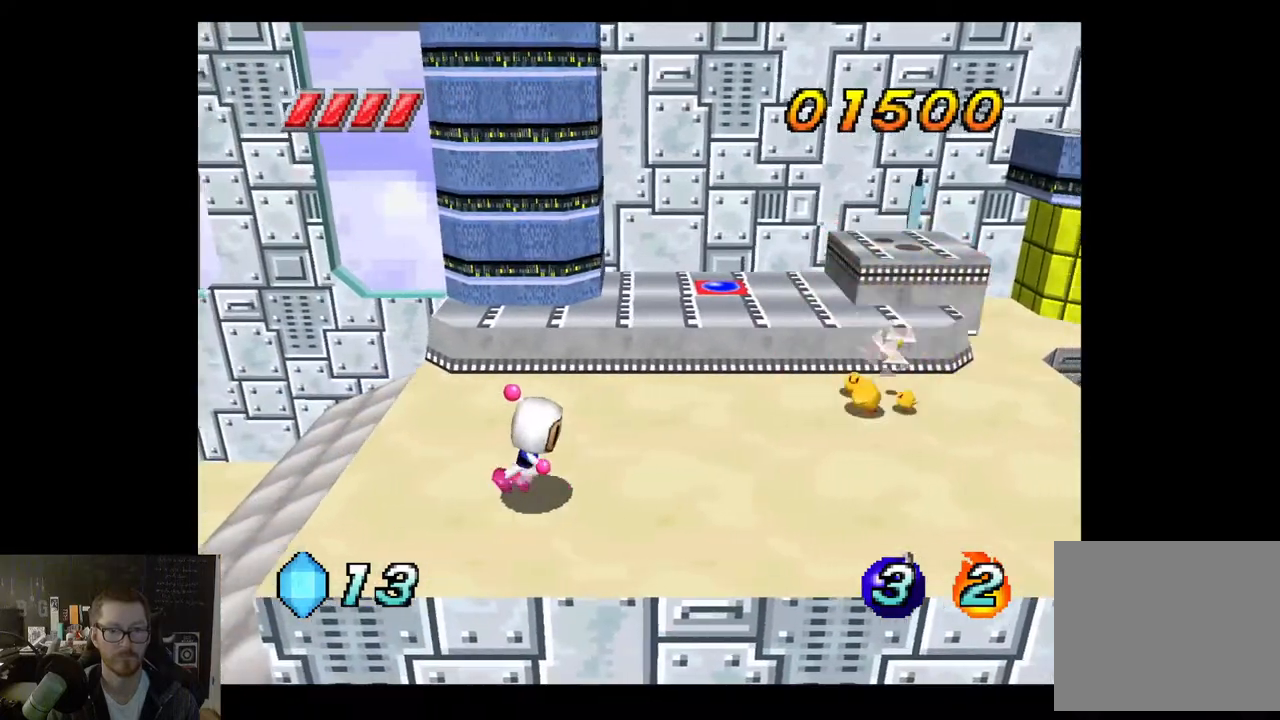
{"buttons": [], "left_stick": "center", "right_stick": "center", "events": [[67, "left_stick", "right"], [200, "left_stick", "center"]]}
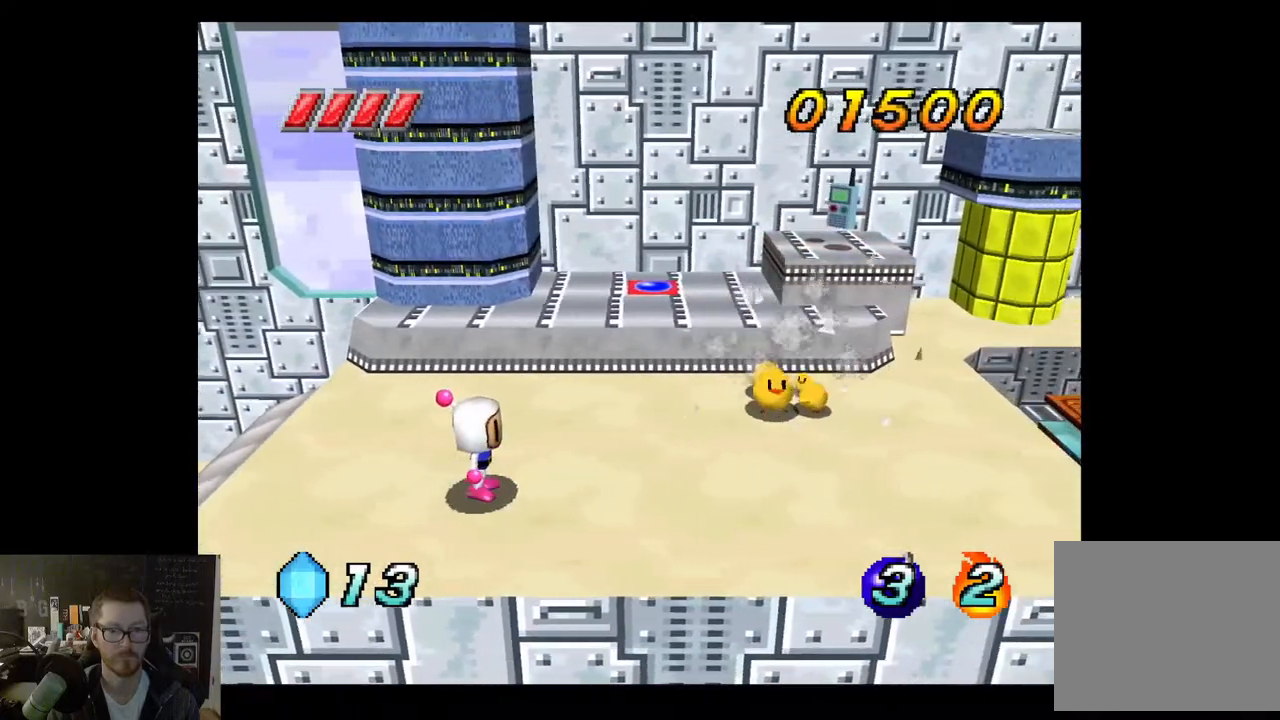
{"buttons": [], "left_stick": "center", "right_stick": "center", "events": [[83, "left_stick", "up-right"], [183, "X", "down"], [200, "left_stick", "center"], [300, "X", "up"]]}
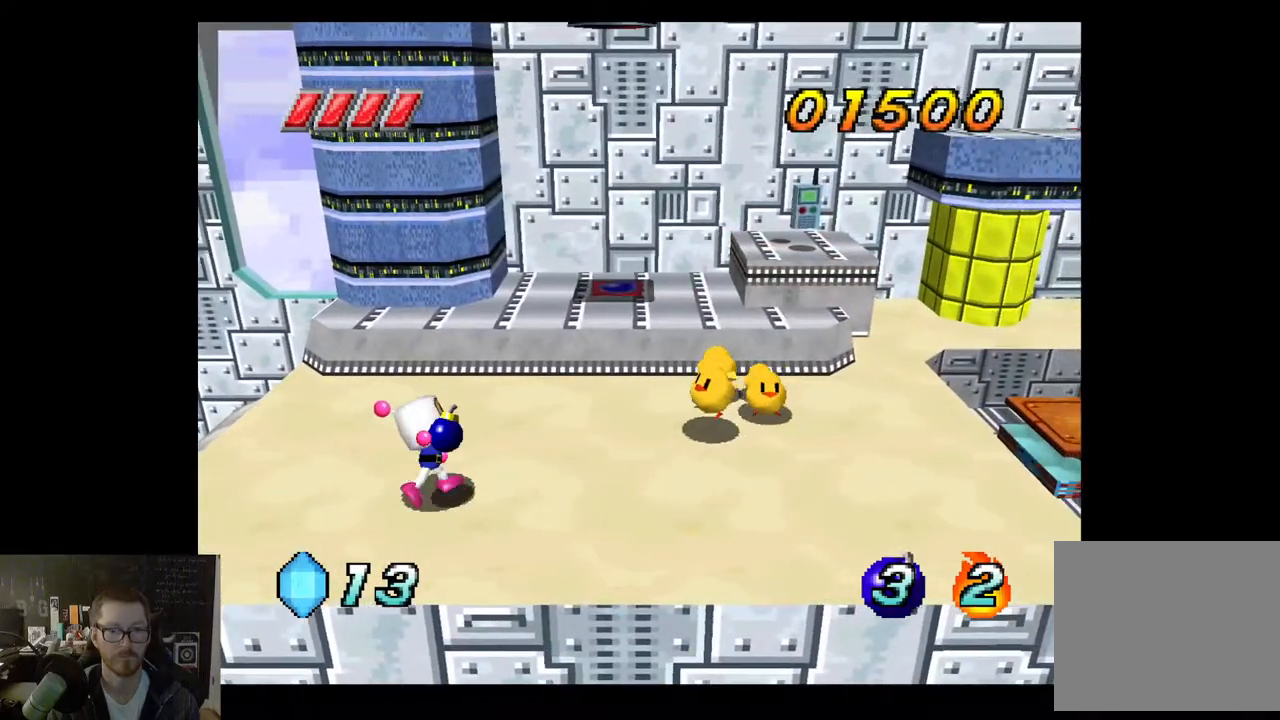
{"buttons": [], "left_stick": "center", "right_stick": "center", "events": []}
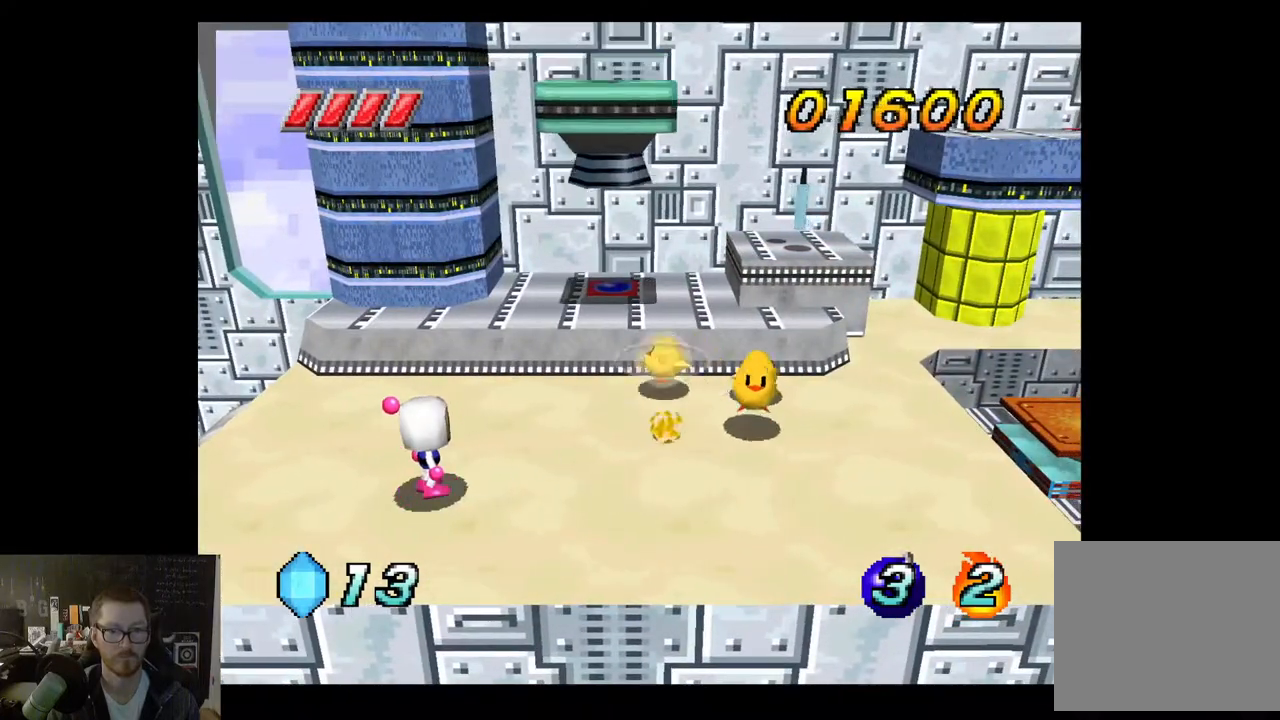
{"buttons": [], "left_stick": "center", "right_stick": "center", "events": []}
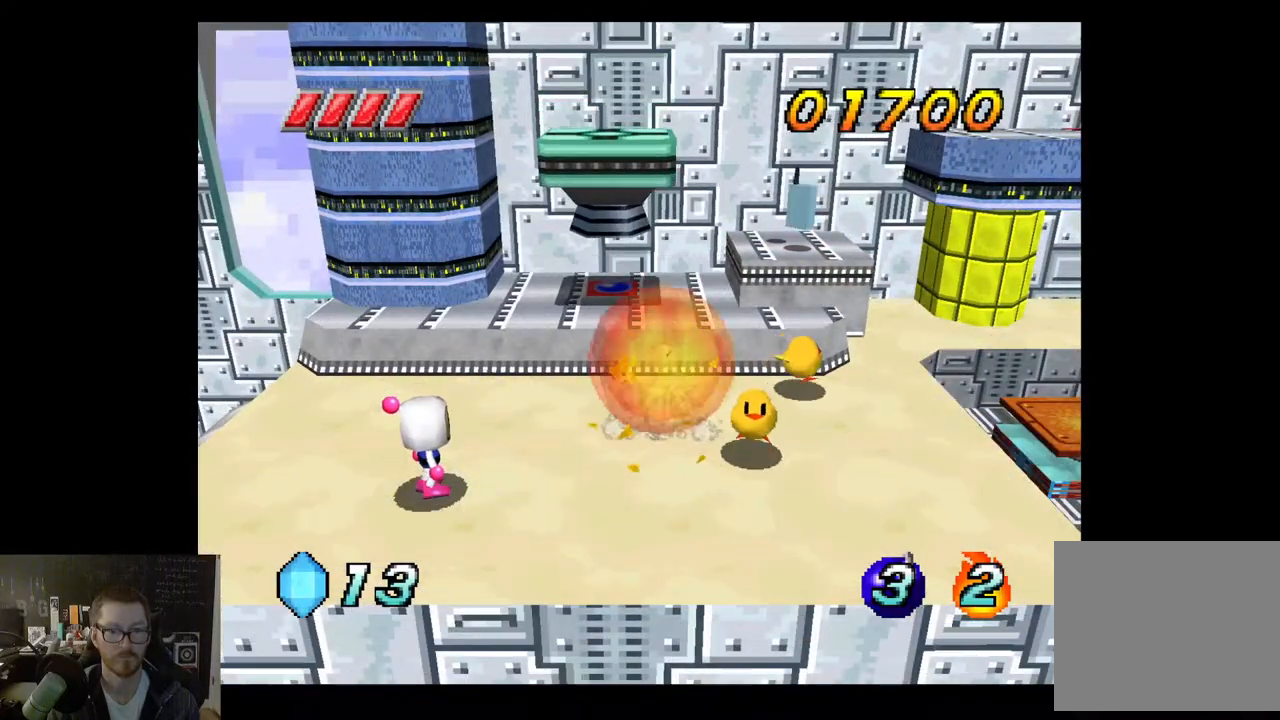
{"buttons": [], "left_stick": "center", "right_stick": "center", "events": [[17, "left_stick", "right"], [117, "left_stick", "center"], [133, "X", "down"], [233, "X", "up"]]}
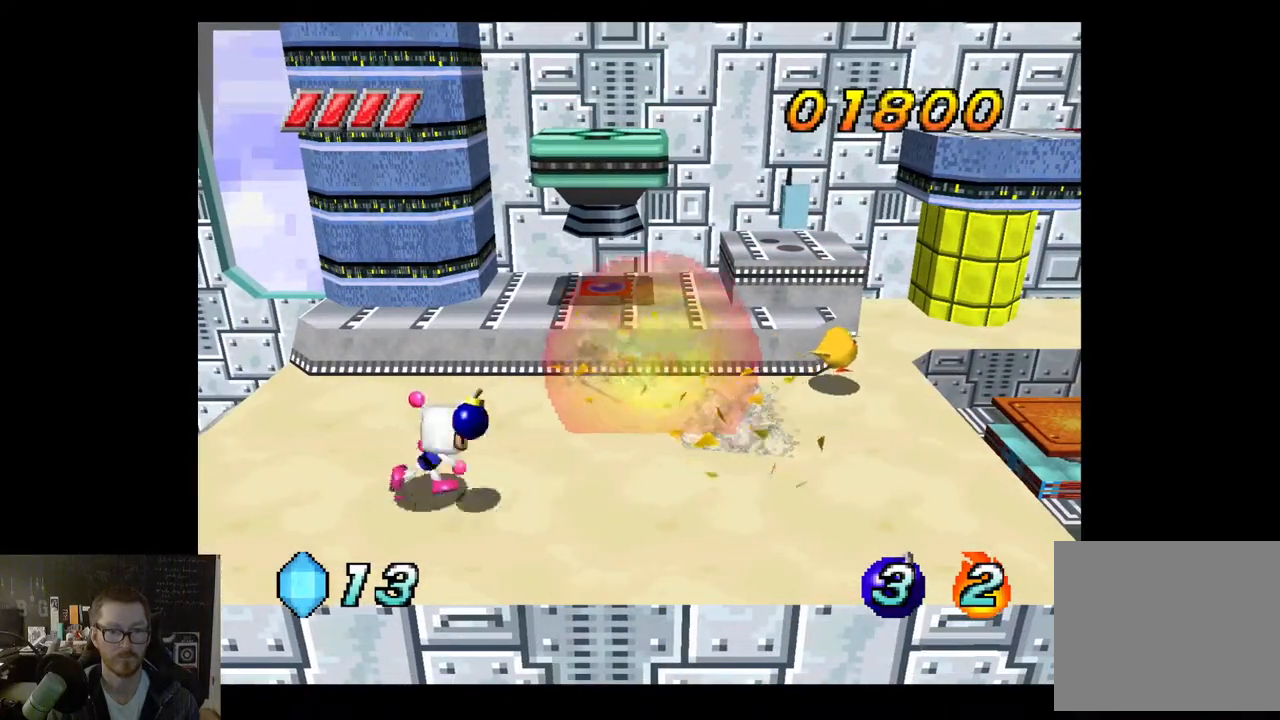
{"buttons": [], "left_stick": "up-right", "right_stick": "center", "events": [[500, "left_stick", "up-right"]]}
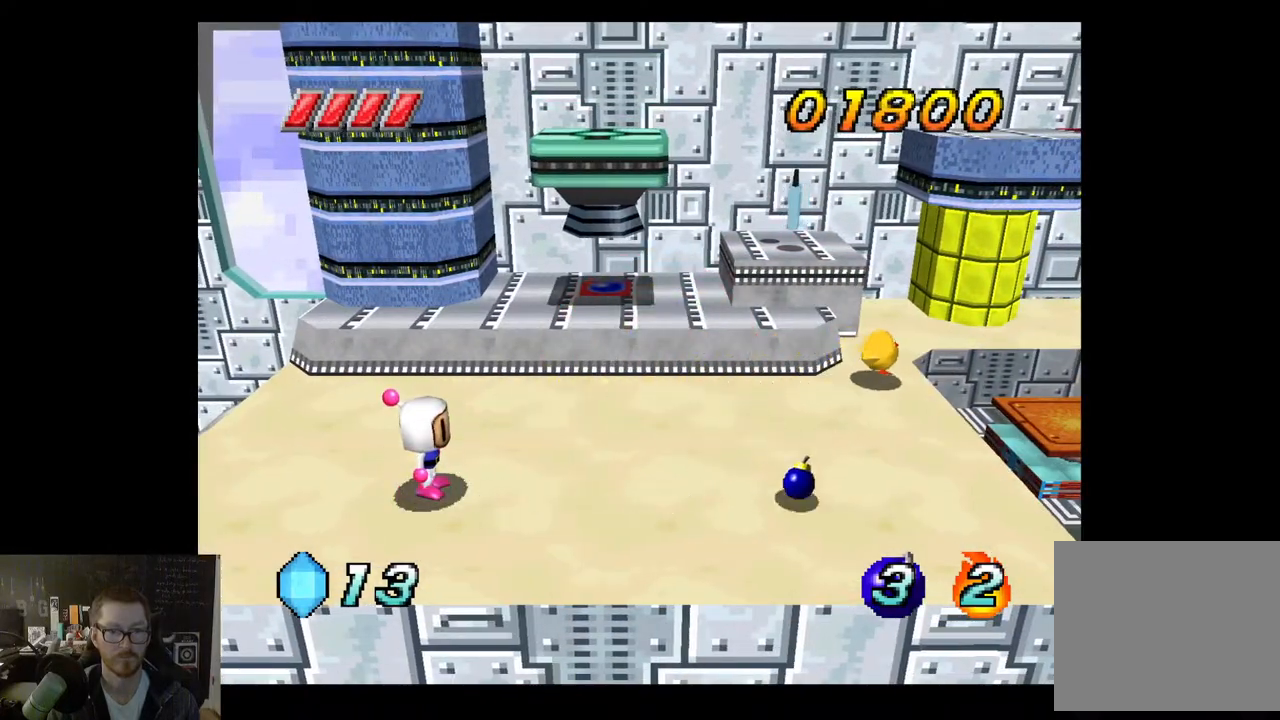
{"buttons": [], "left_stick": "up-right", "right_stick": "center", "events": []}
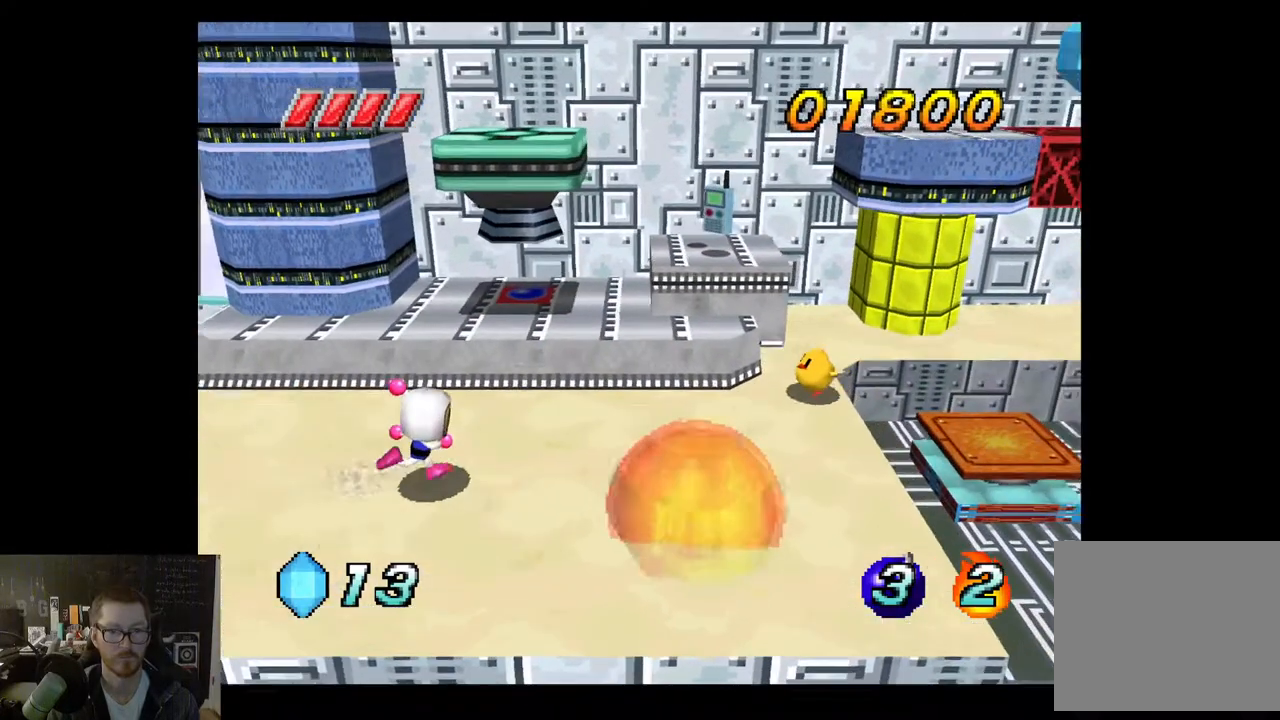
{"buttons": [], "left_stick": "center", "right_stick": "center", "events": [[67, "X", "down"], [200, "X", "up"], [317, "left_stick", "center"]]}
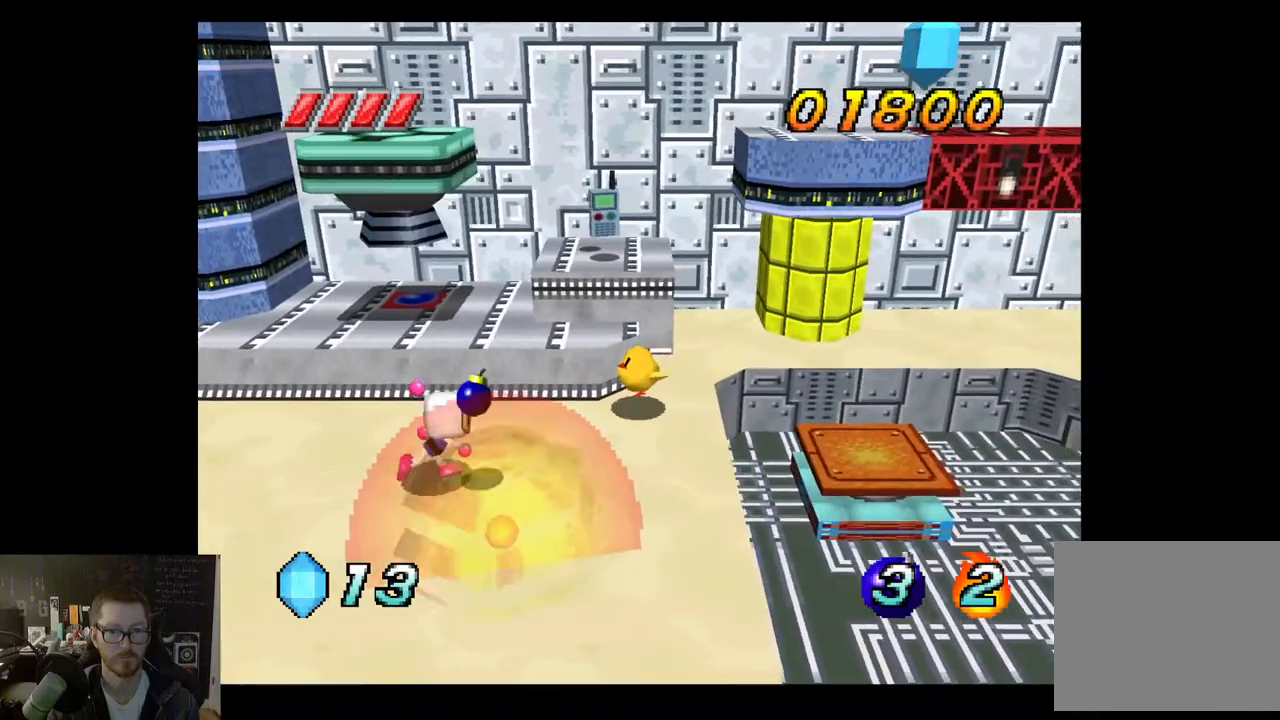
{"buttons": [], "left_stick": "left", "right_stick": "center", "events": [[300, "left_stick", "left"]]}
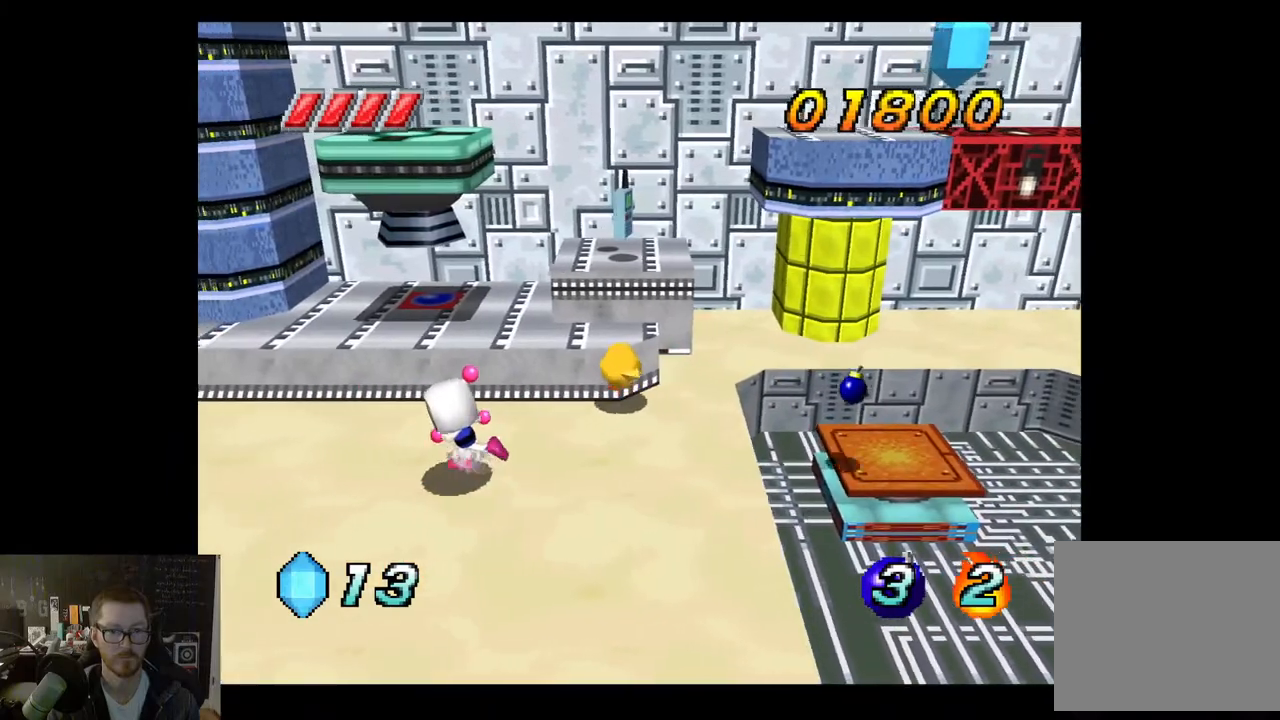
{"buttons": [], "left_stick": "down-right", "right_stick": "center", "events": [[350, "left_stick", "down"], [467, "left_stick", "down-right"]]}
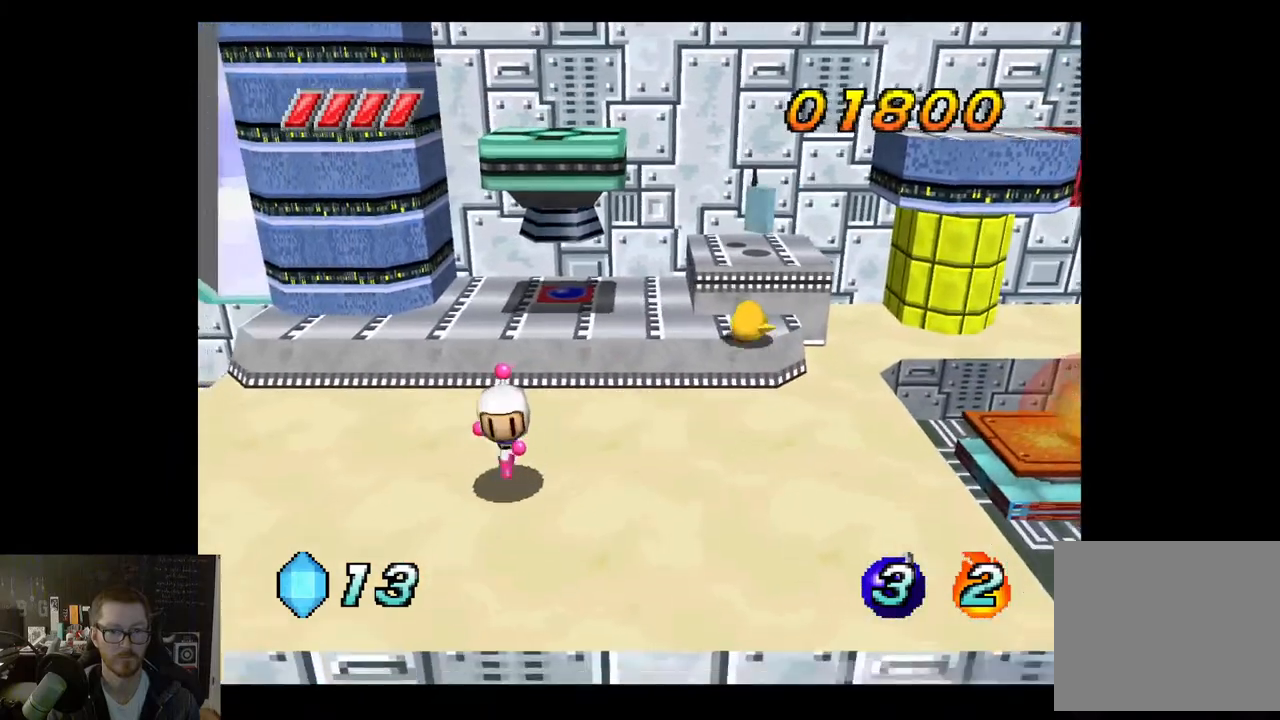
{"buttons": ["R2"], "left_stick": "up-right", "right_stick": "center", "events": [[267, "left_stick", "up-right"], [400, "R2", "down"]]}
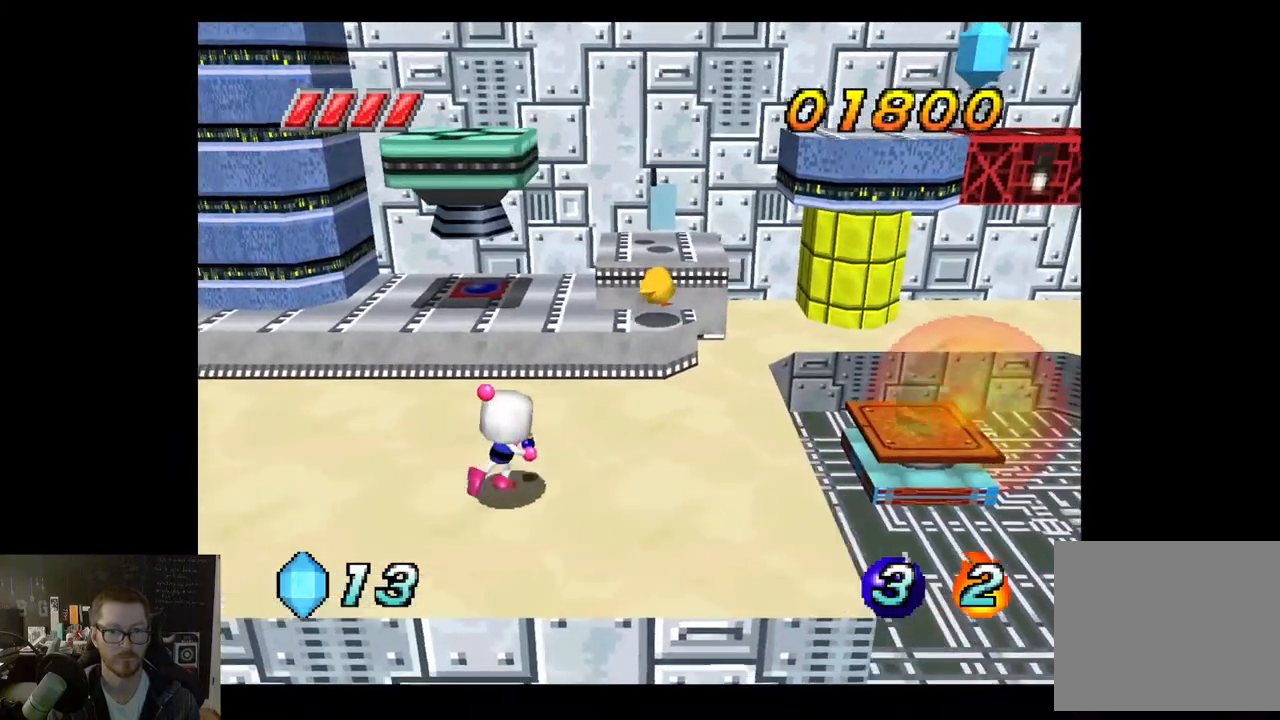
{"buttons": ["R2"], "left_stick": "center", "right_stick": "center", "events": [[50, "R2", "up"], [183, "left_stick", "up"], [350, "R2", "down"], [433, "left_stick", "center"]]}
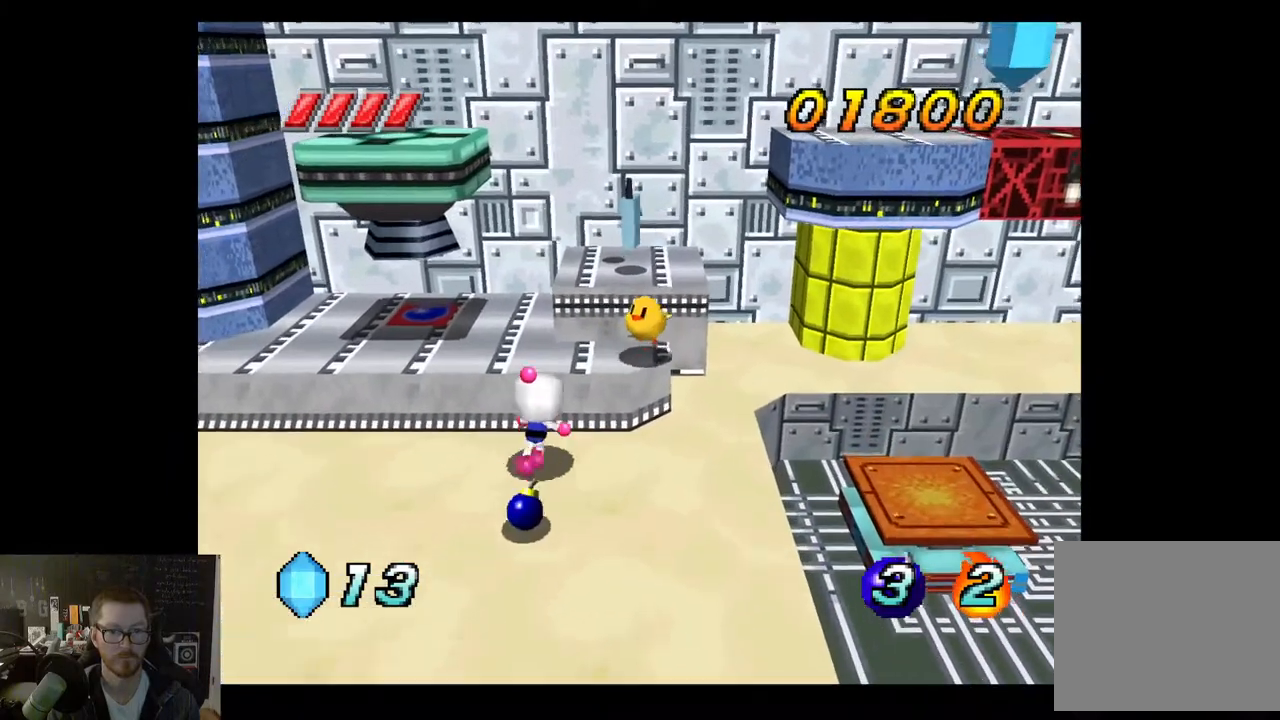
{"buttons": ["R2"], "left_stick": "center", "right_stick": "center", "events": [[17, "R2", "up"], [483, "R2", "down"]]}
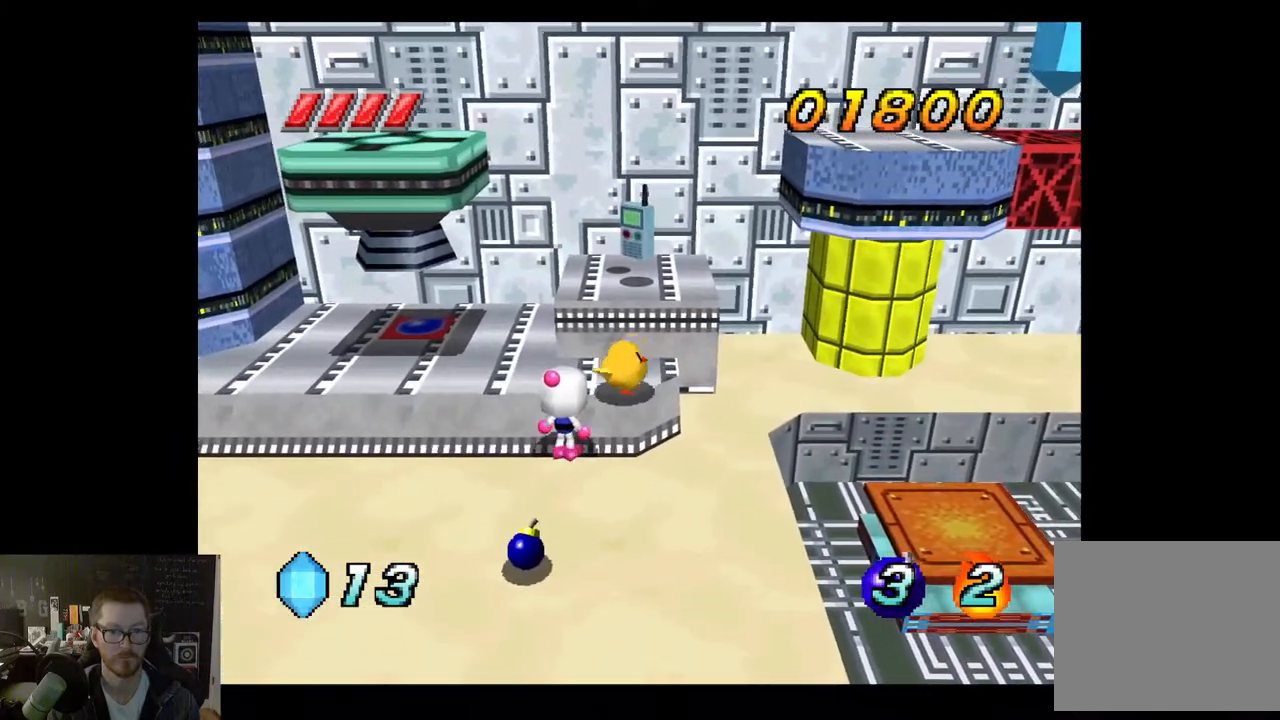
{"buttons": ["R2"], "left_stick": "center", "right_stick": "center", "events": [[150, "R2", "up"], [250, "R2", "down"], [433, "R2", "up"], [500, "R2", "down"]]}
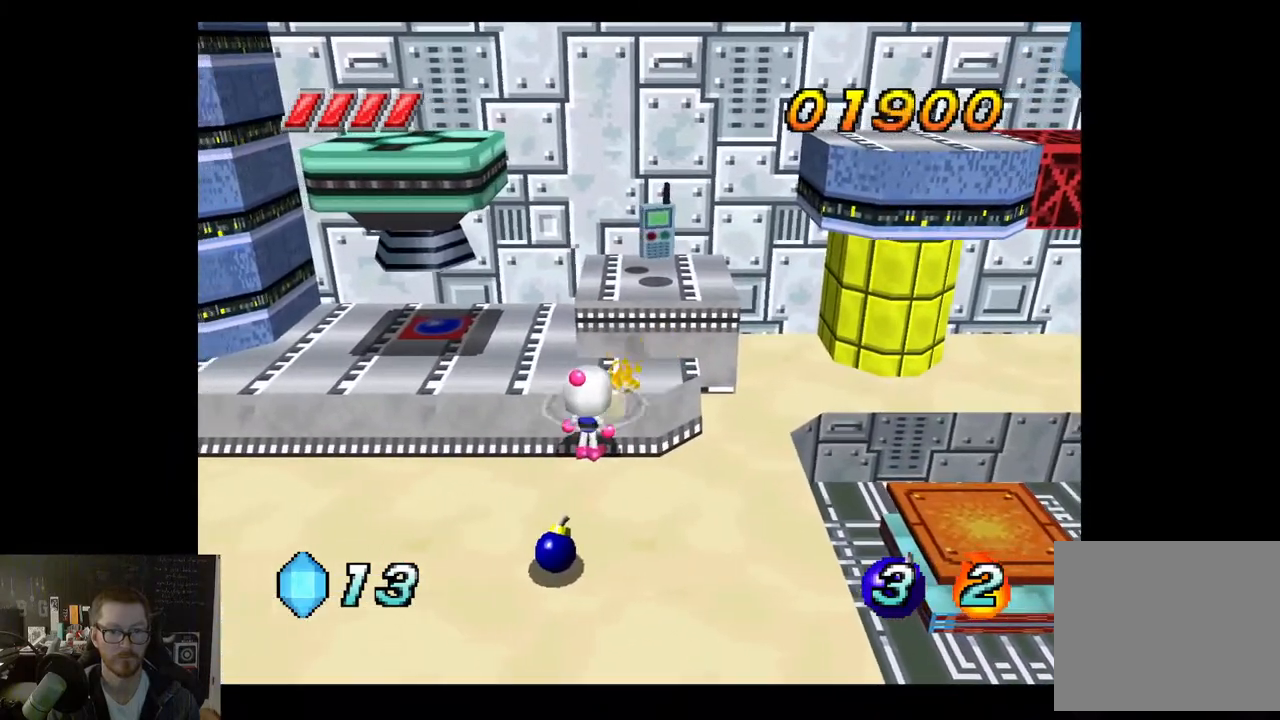
{"buttons": [], "left_stick": "left", "right_stick": "center", "events": [[150, "R2", "up"], [267, "left_stick", "left"]]}